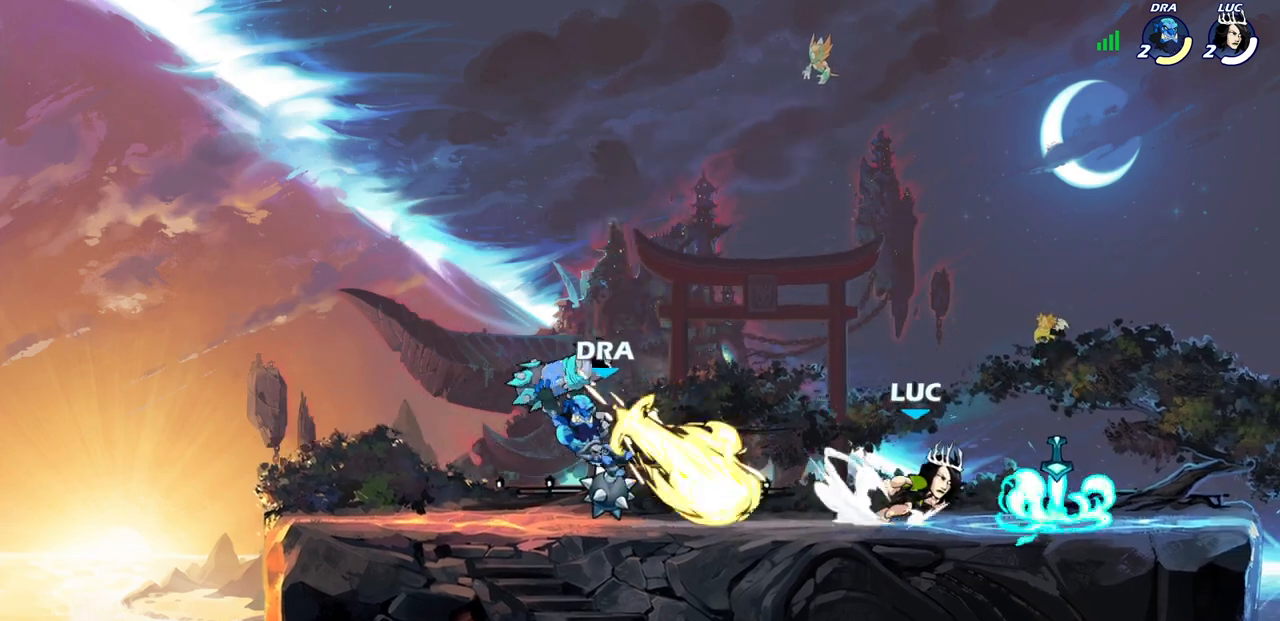
Gameplay with a controller (PlayStation layout); each line is a JSON object with the inputs held at the frame after it. "events" lists button and stick changes between this image and that frame as [ms after this image, input, new state], when the widget could be followed in between.
{"buttons": ["R2"], "left_stick": "center", "right_stick": "center", "events": [[67, "R2", "up"], [150, "left_stick", "left"], [183, "R1", "down"], [267, "R1", "up"], [417, "R2", "down"], [500, "left_stick", "center"]]}
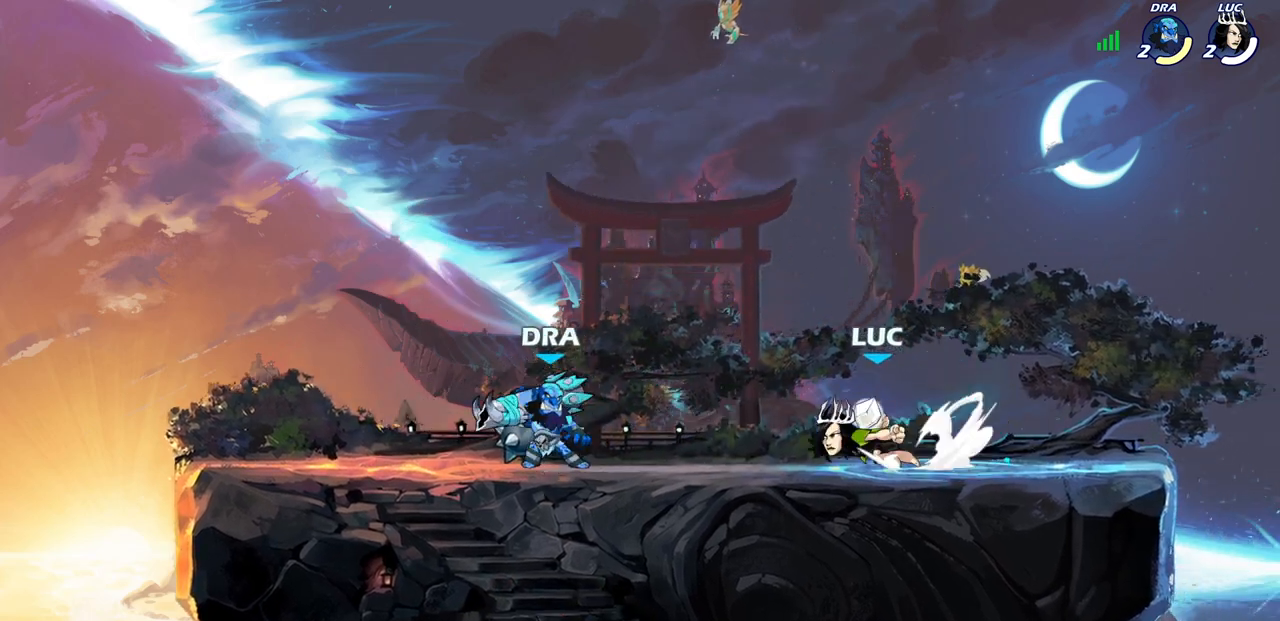
{"buttons": [], "left_stick": "left", "right_stick": "center", "events": [[17, "left_stick", "right"], [50, "R2", "up"], [83, "R2", "down"], [200, "R2", "up"], [250, "left_stick", "center"], [417, "left_stick", "left"]]}
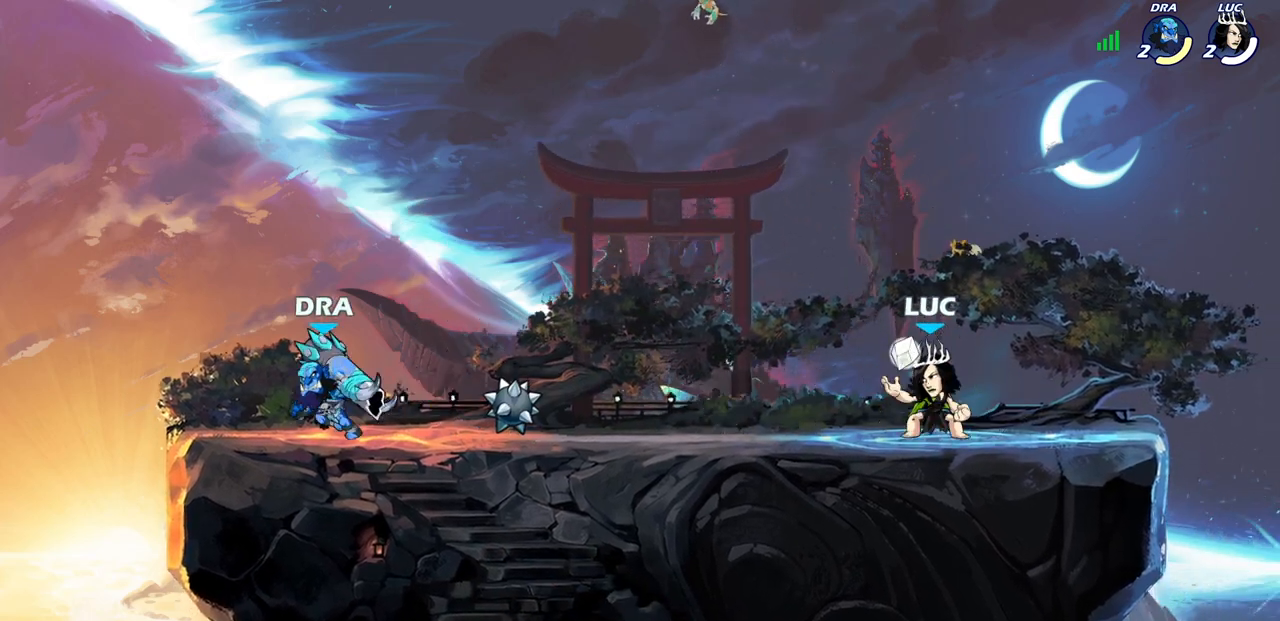
{"buttons": [], "left_stick": "down-left", "right_stick": "center", "events": [[83, "R2", "down"], [150, "left_stick", "down-left"], [250, "R2", "up"], [333, "SQUARE", "down"], [450, "SQUARE", "up"]]}
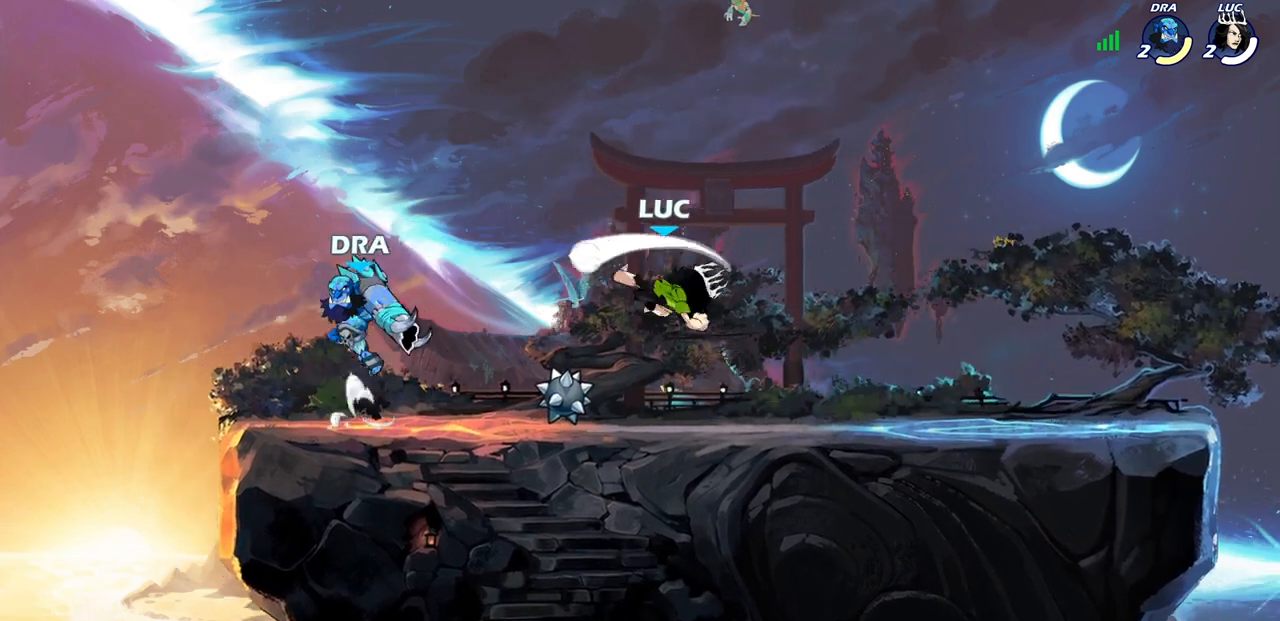
{"buttons": ["CROSS", "R2"], "left_stick": "up", "right_stick": "center", "events": [[50, "left_stick", "center"], [333, "left_stick", "up"], [400, "CROSS", "down"], [500, "R2", "down"]]}
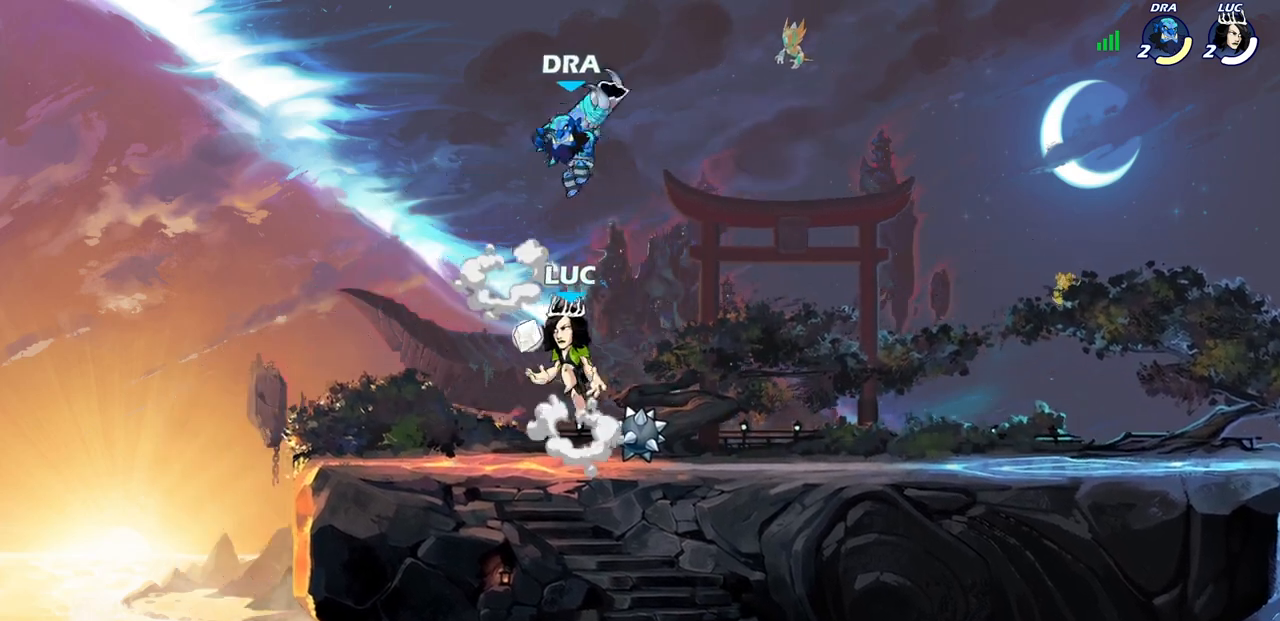
{"buttons": [], "left_stick": "down-right", "right_stick": "center", "events": [[17, "CROSS", "up"], [200, "R2", "up"], [217, "SQUARE", "down"], [267, "left_stick", "center"], [283, "SQUARE", "up"], [500, "left_stick", "down-right"]]}
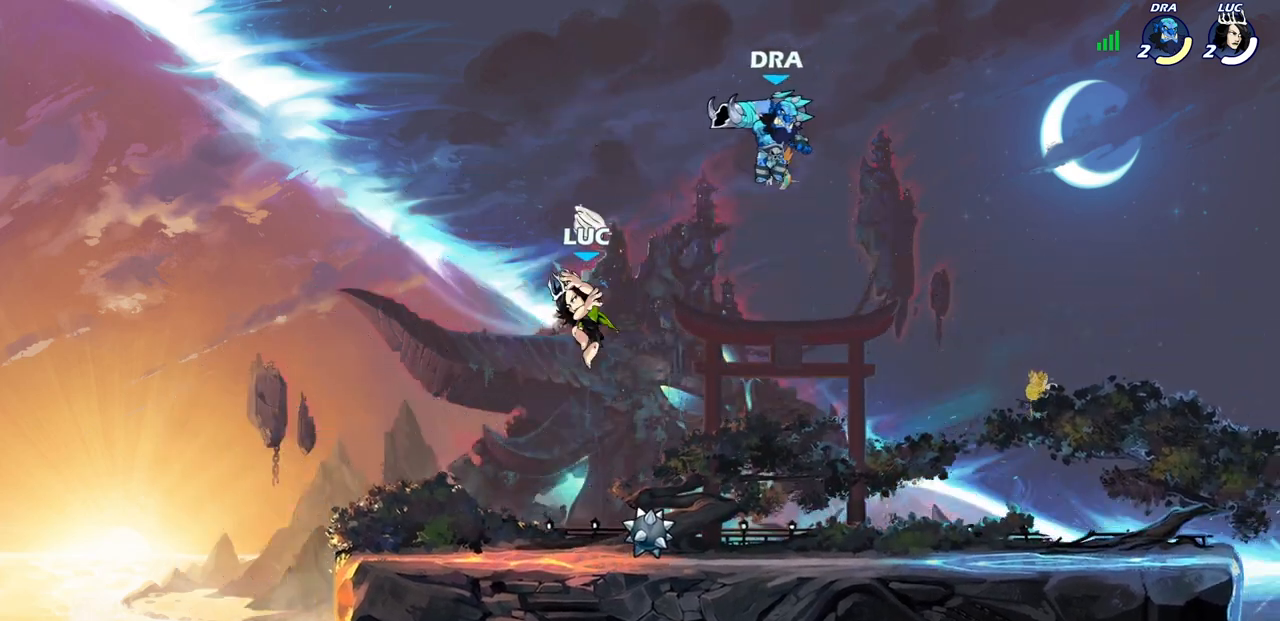
{"buttons": [], "left_stick": "up-left", "right_stick": "center", "events": [[17, "left_stick", "right"], [500, "left_stick", "up-left"]]}
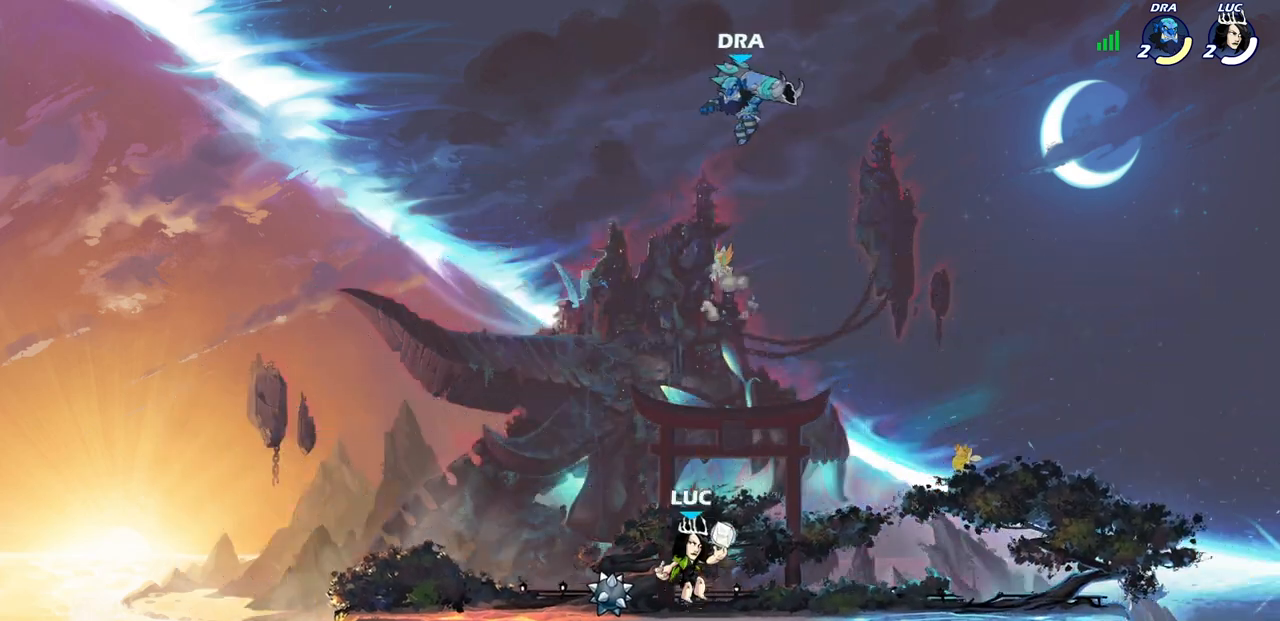
{"buttons": [], "left_stick": "left", "right_stick": "center", "events": [[150, "CROSS", "down"], [217, "left_stick", "center"], [283, "CROSS", "up"], [350, "SQUARE", "down"], [350, "left_stick", "left"], [367, "right_stick", "down-left"], [417, "SQUARE", "up"], [417, "right_stick", "center"]]}
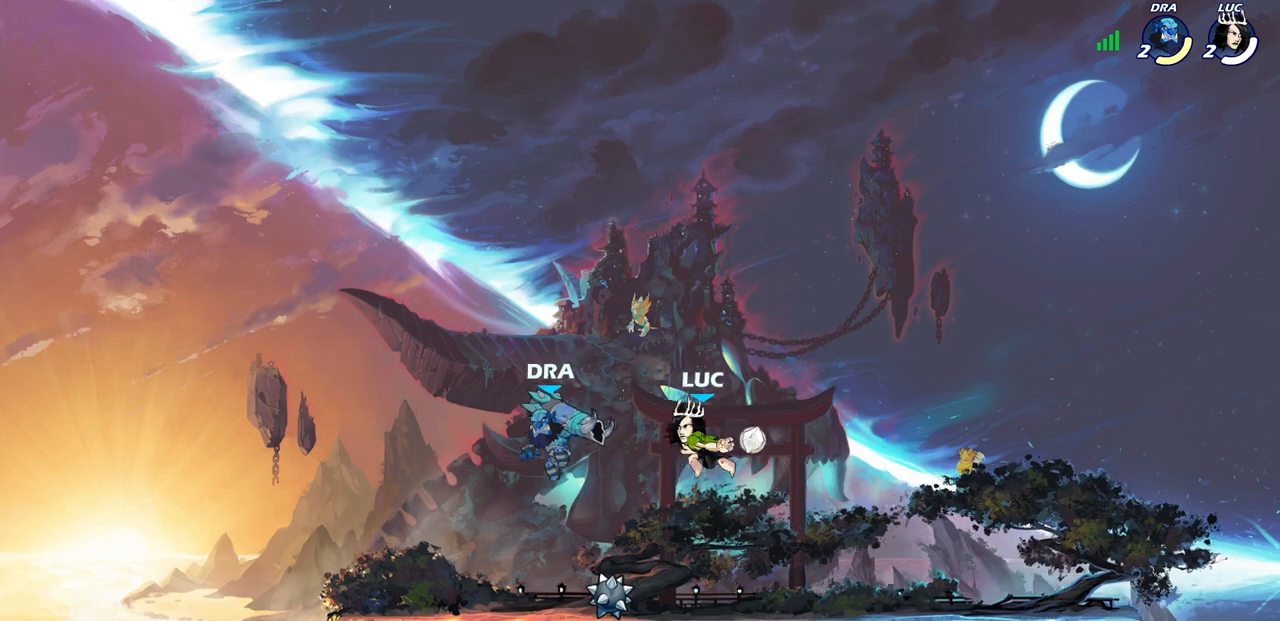
{"buttons": ["CROSS"], "left_stick": "center", "right_stick": "center", "events": [[450, "CROSS", "down"], [450, "left_stick", "up"], [500, "left_stick", "center"]]}
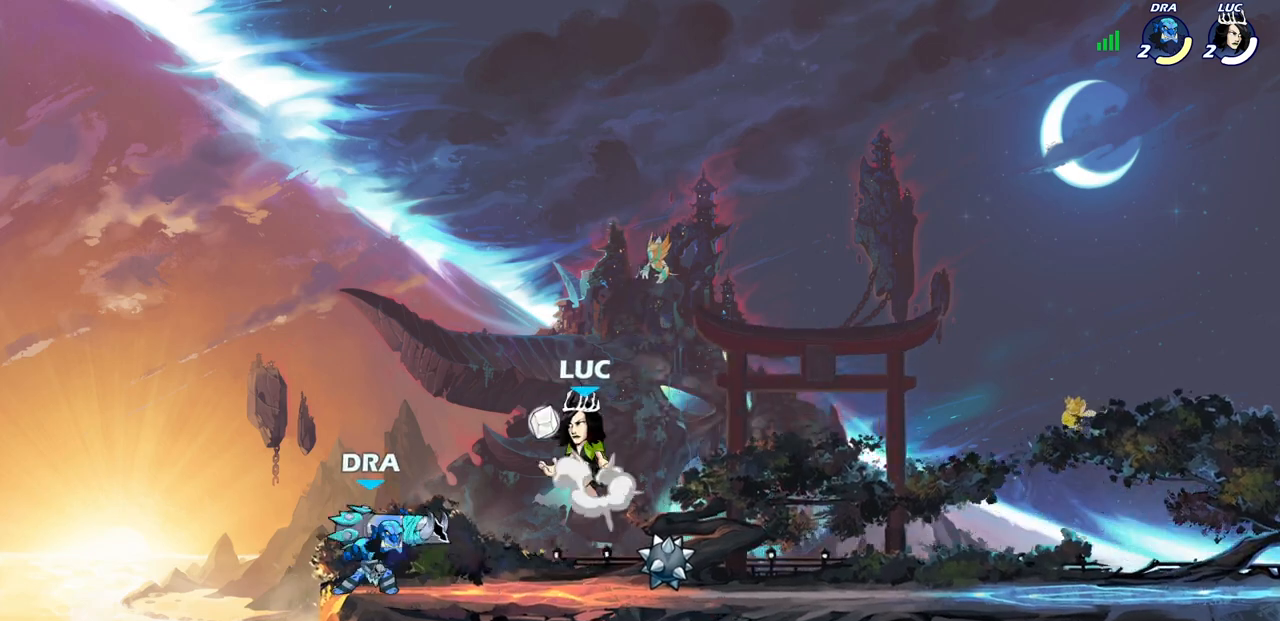
{"buttons": [], "left_stick": "right", "right_stick": "center", "events": [[83, "CROSS", "up"], [233, "left_stick", "down"], [367, "left_stick", "right"]]}
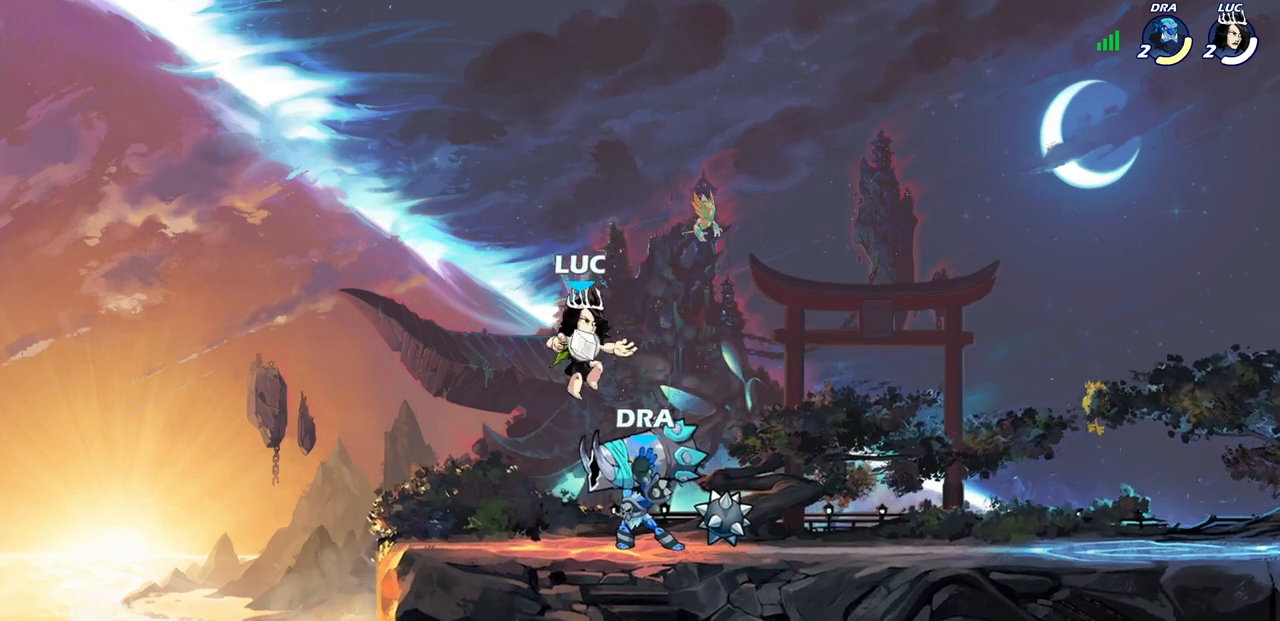
{"buttons": [], "left_stick": "right", "right_stick": "center", "events": [[33, "left_stick", "up"], [67, "SQUARE", "down"], [100, "left_stick", "up-left"], [117, "SQUARE", "up"], [250, "left_stick", "center"], [467, "left_stick", "right"]]}
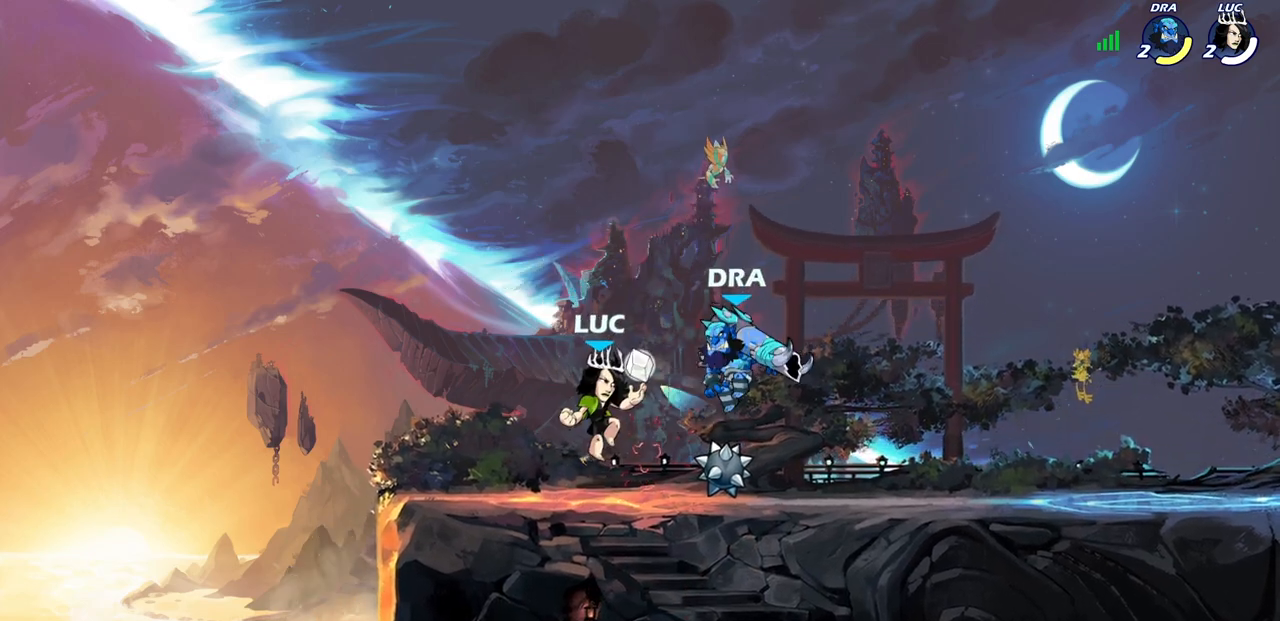
{"buttons": [], "left_stick": "right", "right_stick": "center", "events": [[50, "CROSS", "down"], [67, "SQUARE", "down"], [100, "right_stick", "down-left"], [117, "CROSS", "up"], [150, "SQUARE", "up"], [150, "right_stick", "center"]]}
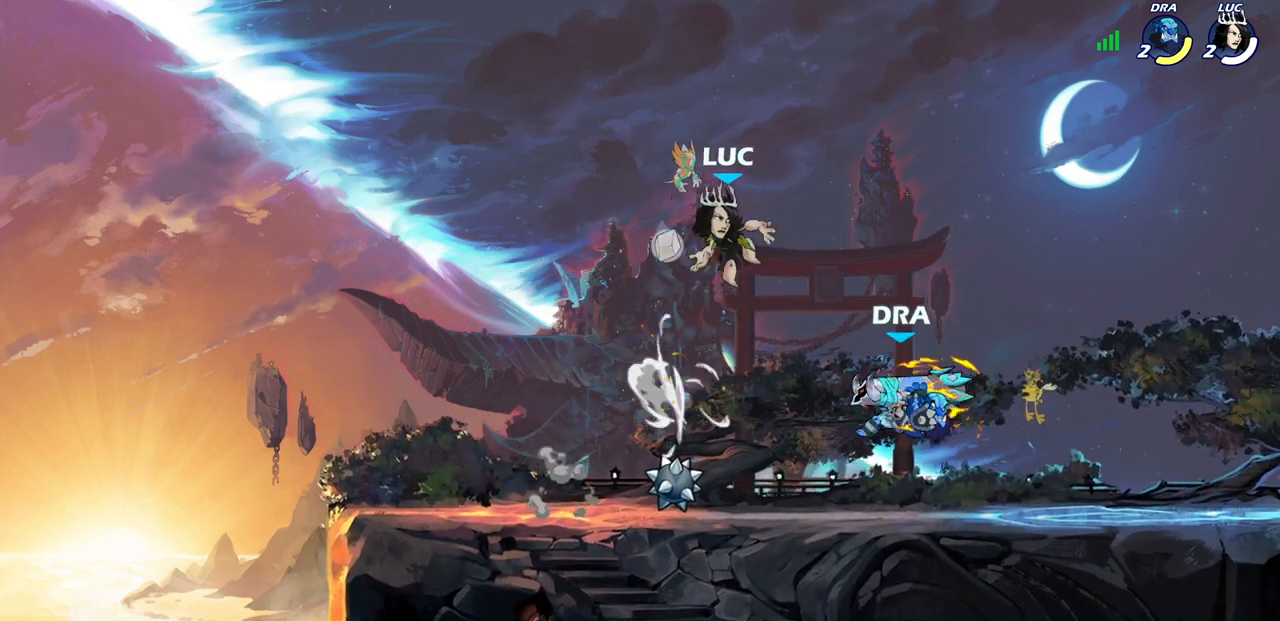
{"buttons": [], "left_stick": "center", "right_stick": "center", "events": [[67, "left_stick", "up"], [133, "left_stick", "right"], [267, "left_stick", "down"], [300, "SQUARE", "down"], [383, "SQUARE", "up"], [400, "left_stick", "center"]]}
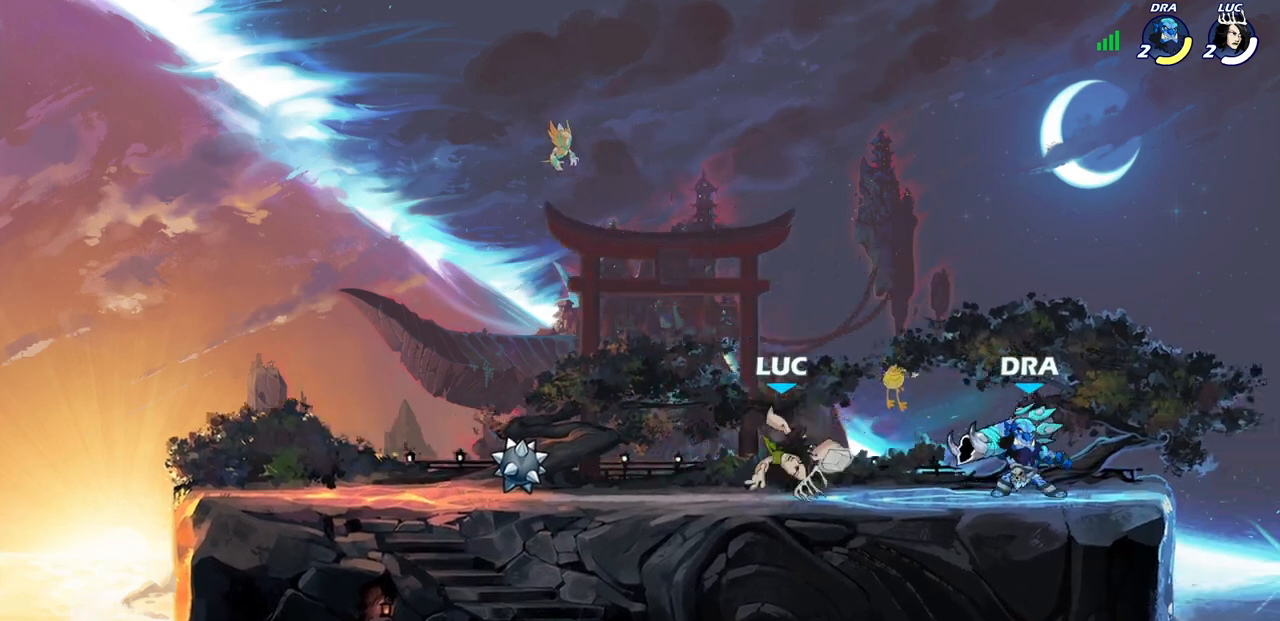
{"buttons": [], "left_stick": "center", "right_stick": "center", "events": []}
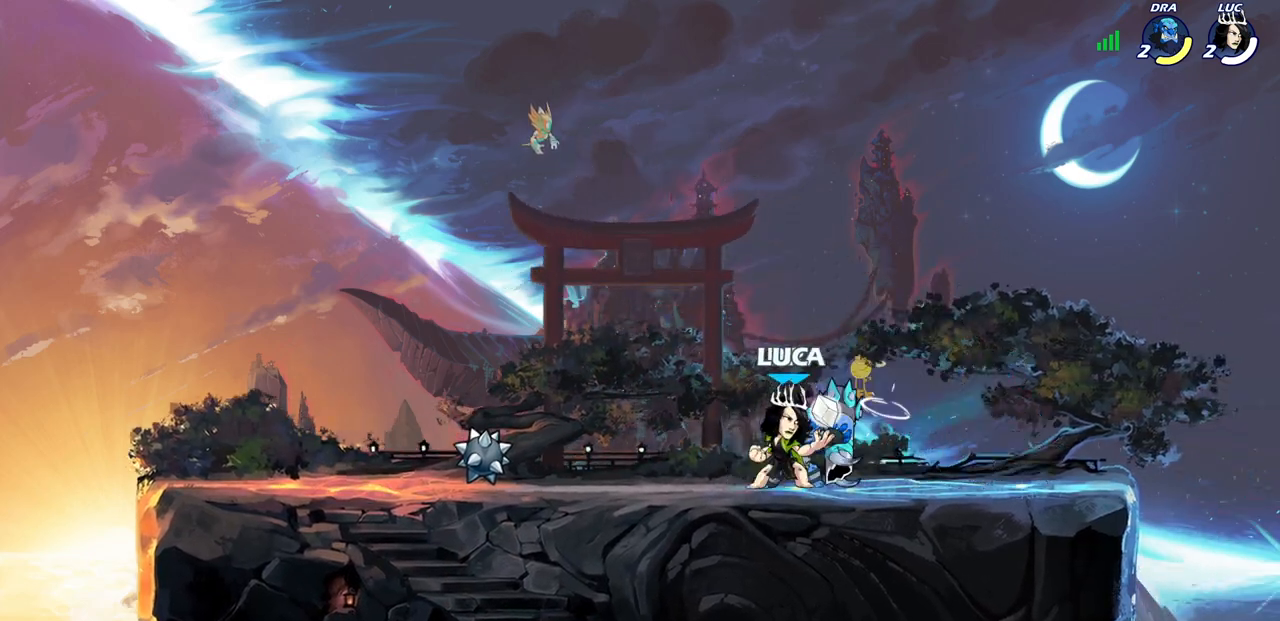
{"buttons": [], "left_stick": "center", "right_stick": "center", "events": [[17, "SQUARE", "down"], [83, "SQUARE", "up"], [167, "SQUARE", "down"], [250, "SQUARE", "up"], [317, "SQUARE", "down"], [433, "SQUARE", "up"]]}
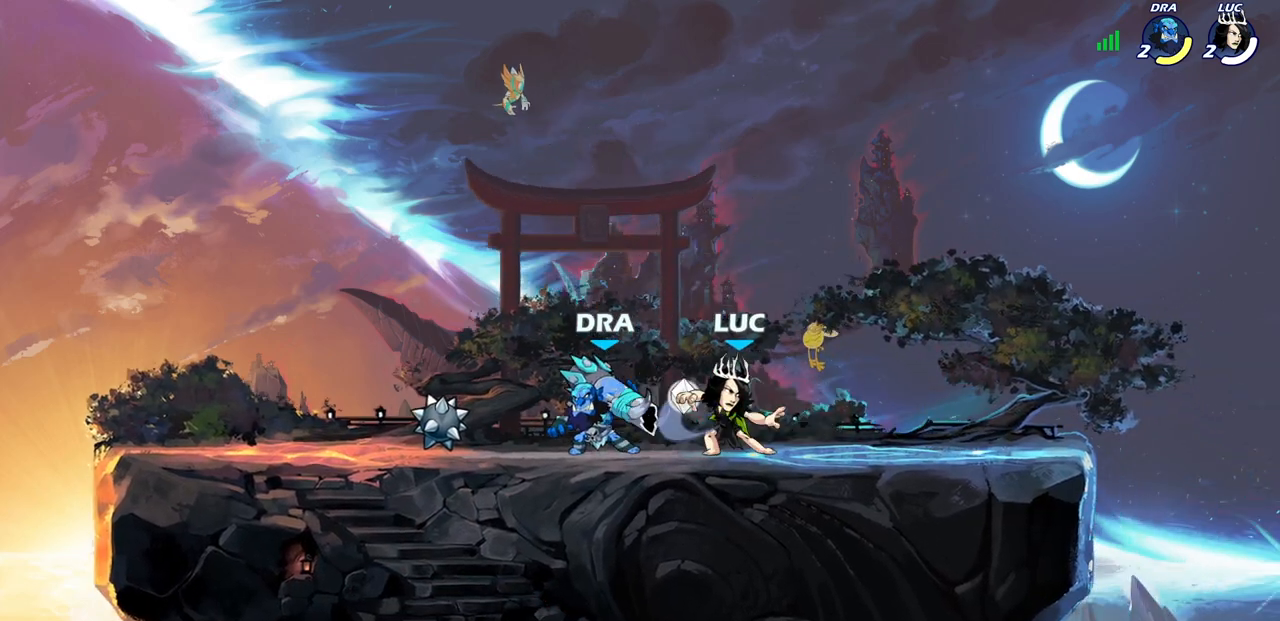
{"buttons": [], "left_stick": "down-left", "right_stick": "center", "events": [[83, "left_stick", "left"], [150, "CROSS", "down"], [183, "left_stick", "up"], [283, "CROSS", "up"], [317, "left_stick", "left"], [483, "left_stick", "down-left"]]}
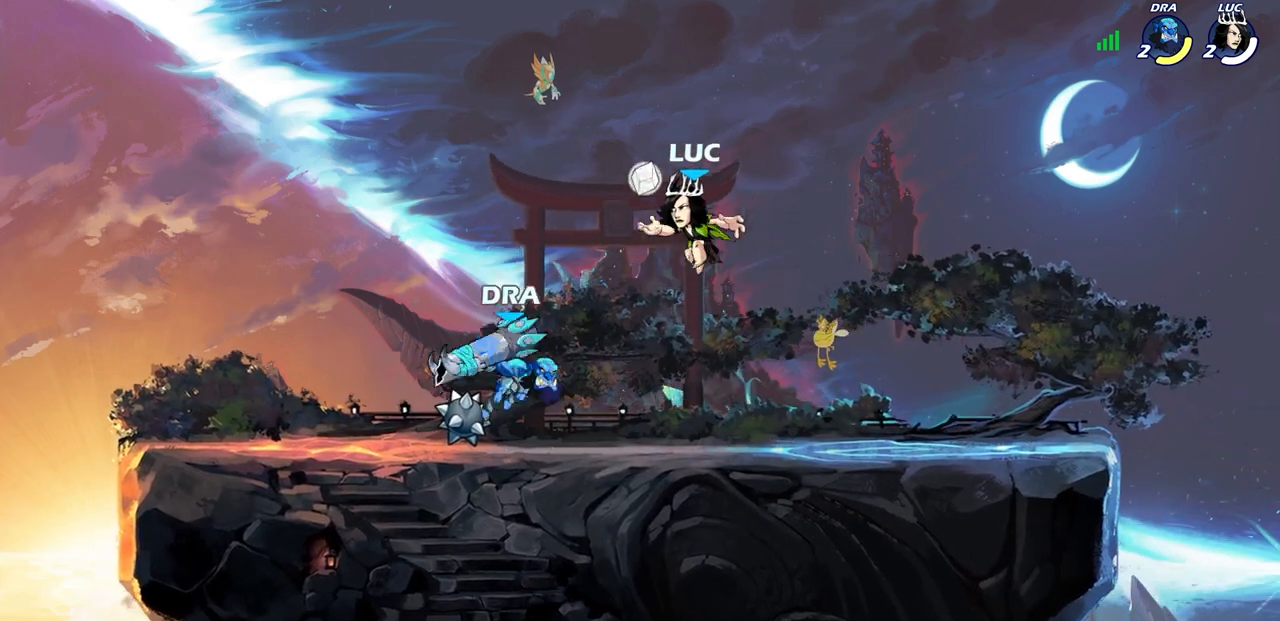
{"buttons": [], "left_stick": "center", "right_stick": "center", "events": [[133, "R2", "down"], [200, "left_stick", "right"], [317, "R2", "up"], [383, "SQUARE", "down"], [450, "SQUARE", "up"], [450, "left_stick", "center"]]}
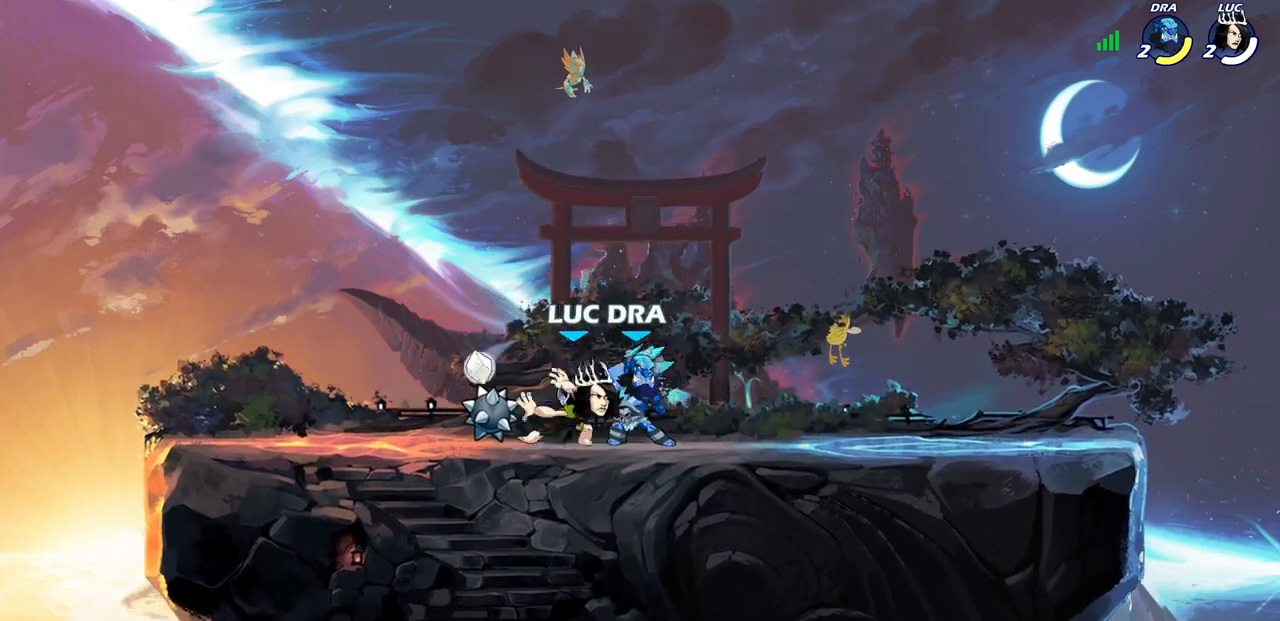
{"buttons": [], "left_stick": "down", "right_stick": "center", "events": [[400, "left_stick", "down"], [433, "CIRCLE", "down"], [483, "CIRCLE", "up"]]}
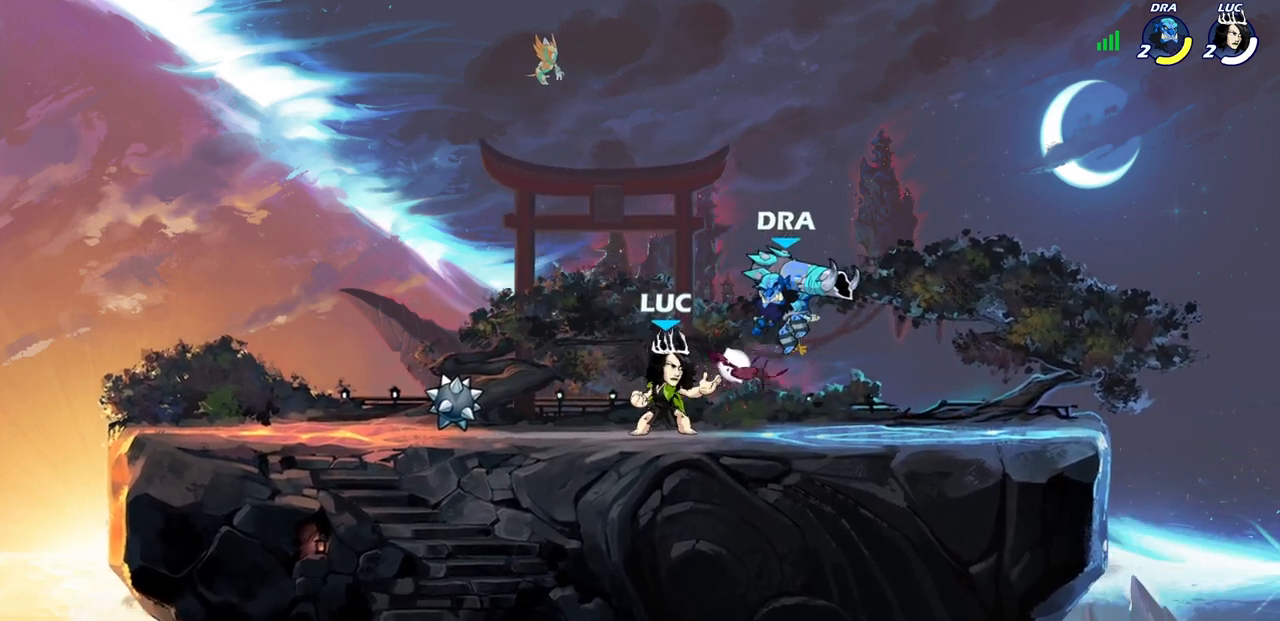
{"buttons": [], "left_stick": "center", "right_stick": "center", "events": [[17, "left_stick", "center"]]}
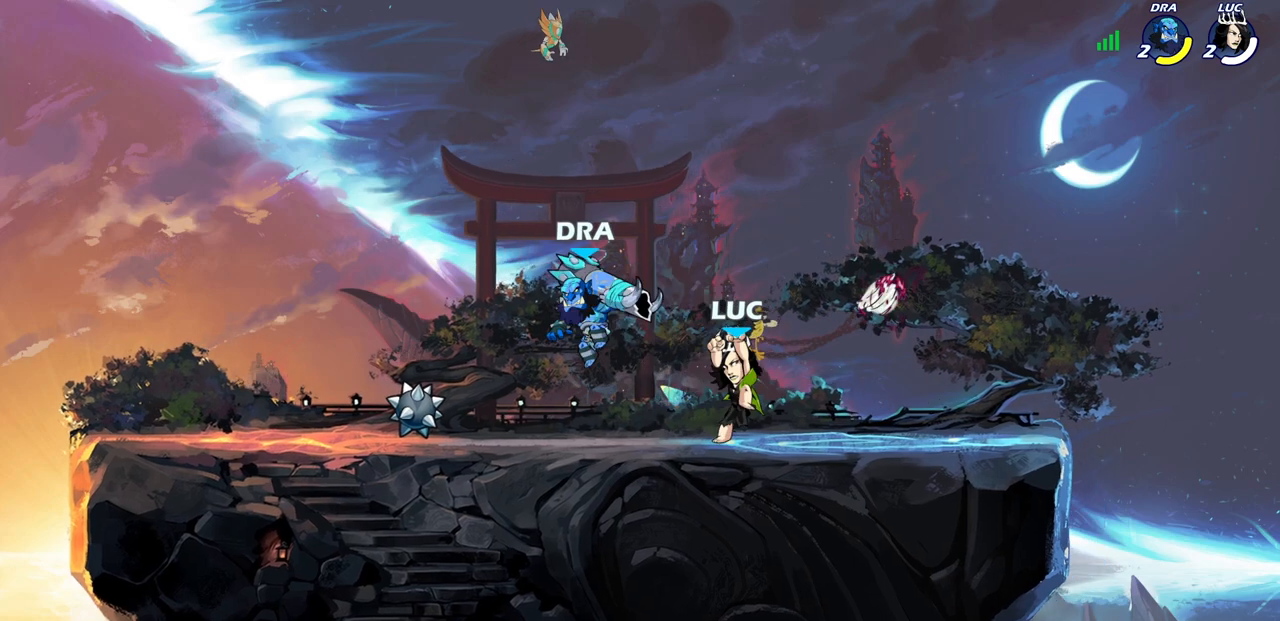
{"buttons": ["CROSS"], "left_stick": "up-right", "right_stick": "center", "events": [[200, "left_stick", "right"], [400, "CROSS", "down"], [400, "left_stick", "up-right"]]}
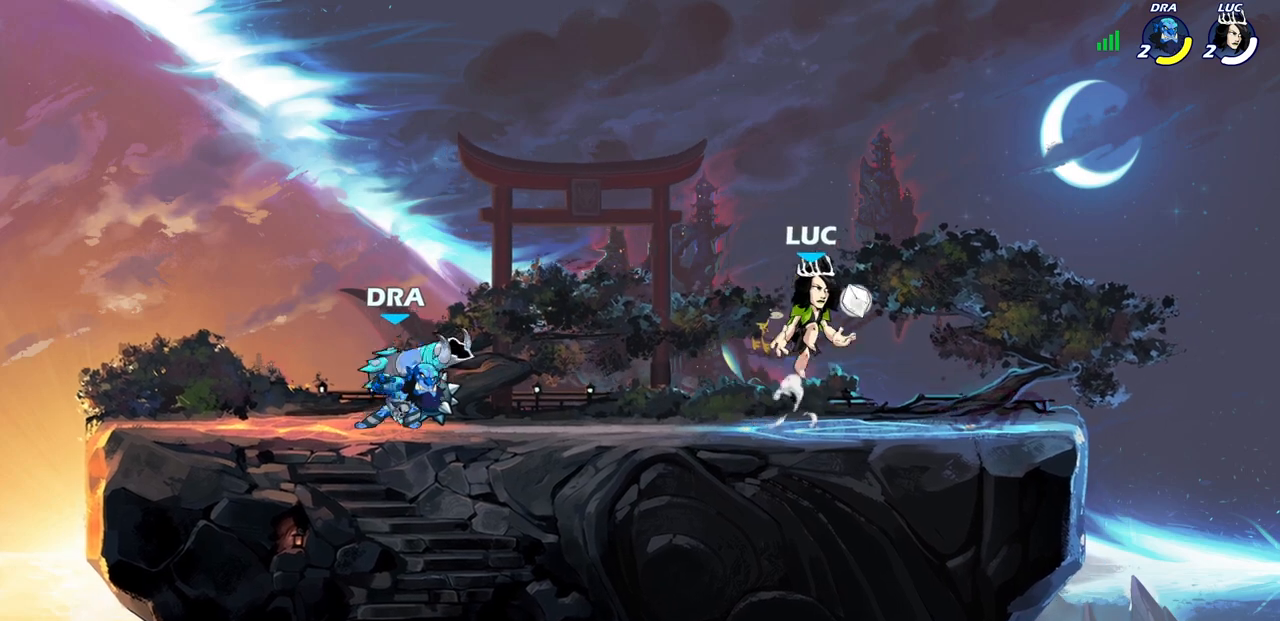
{"buttons": ["SQUARE"], "left_stick": "down-left", "right_stick": "center", "events": [[17, "CROSS", "up"], [33, "left_stick", "up-left"], [167, "left_stick", "left"], [333, "left_stick", "down-left"], [500, "SQUARE", "down"]]}
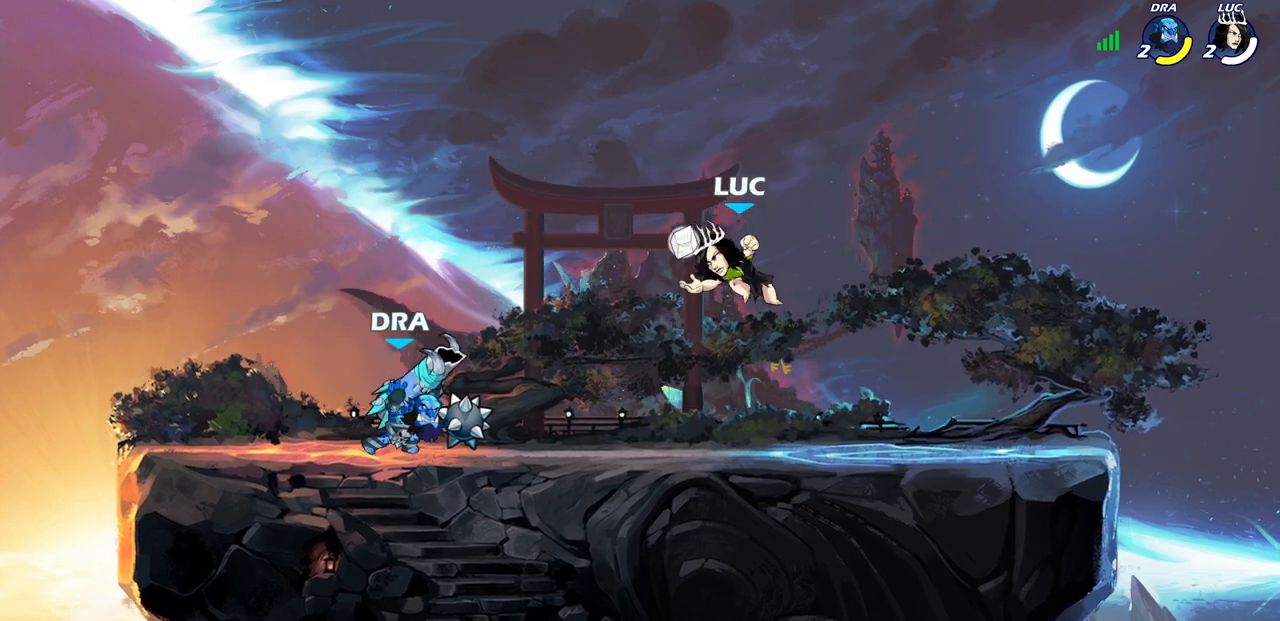
{"buttons": [], "left_stick": "center", "right_stick": "center", "events": [[67, "SQUARE", "up"], [100, "left_stick", "center"]]}
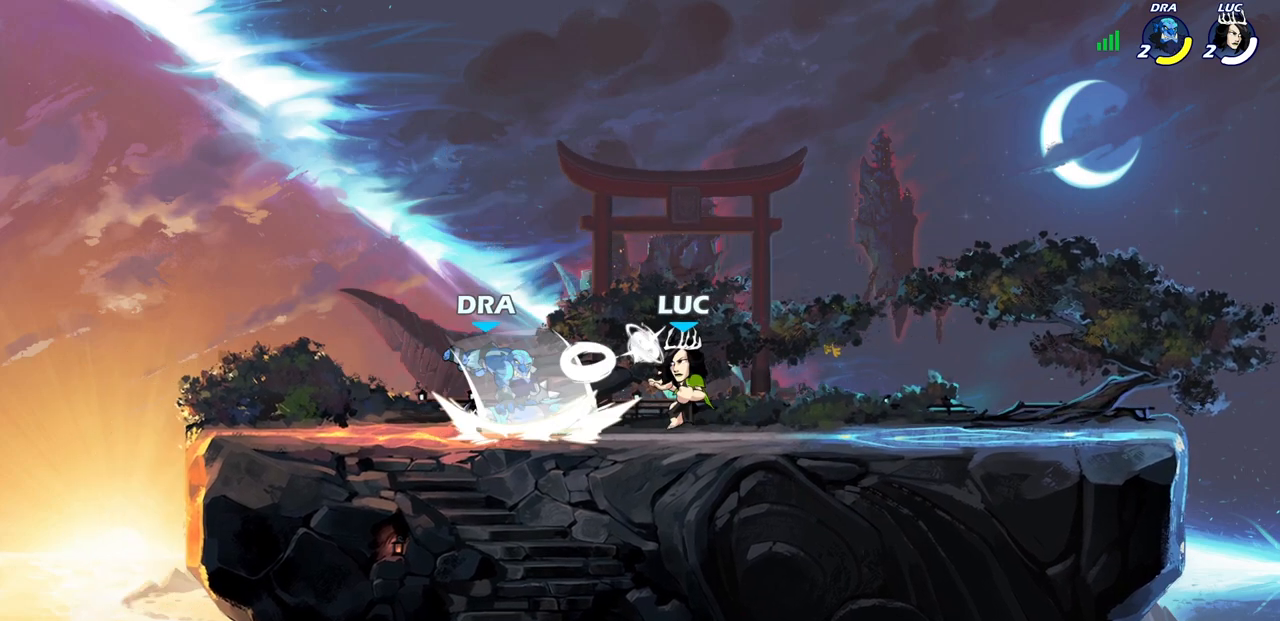
{"buttons": [], "left_stick": "center", "right_stick": "center", "events": [[67, "SQUARE", "down"], [83, "left_stick", "left"], [150, "SQUARE", "up"], [183, "left_stick", "center"]]}
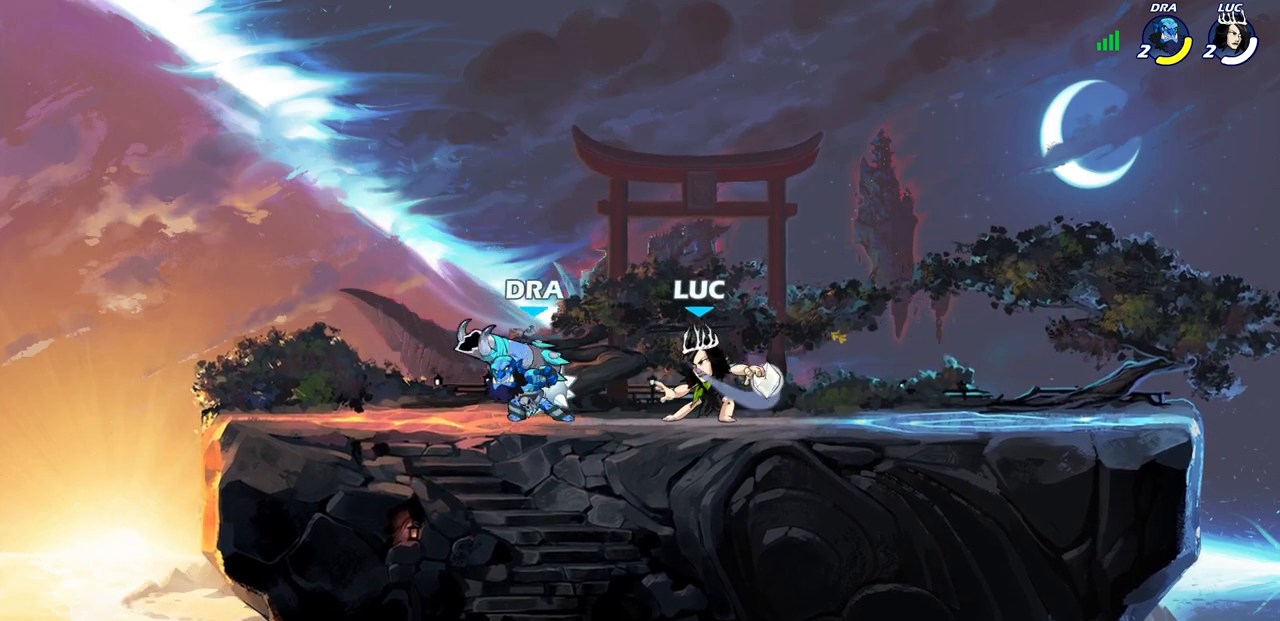
{"buttons": [], "left_stick": "center", "right_stick": "center", "events": [[267, "left_stick", "left"], [283, "R2", "down"], [333, "SQUARE", "down"], [417, "R2", "up"], [450, "SQUARE", "up"], [483, "left_stick", "center"]]}
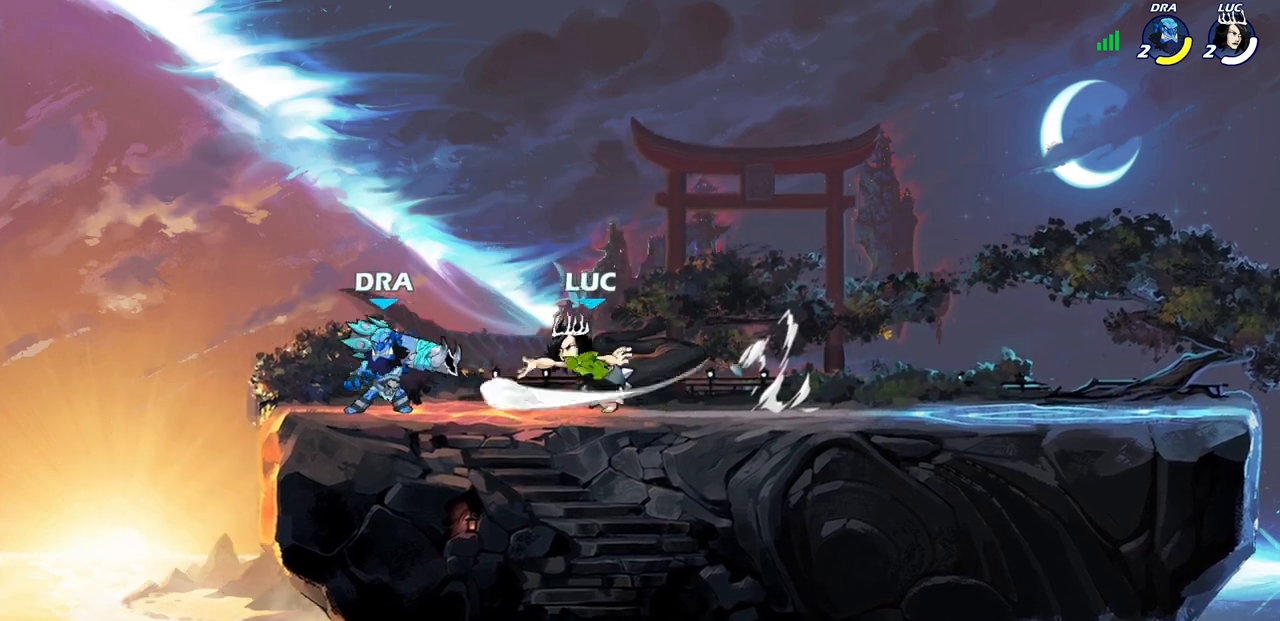
{"buttons": [], "left_stick": "center", "right_stick": "center", "events": [[333, "left_stick", "left"], [417, "SQUARE", "down"], [433, "left_stick", "center"], [500, "SQUARE", "up"]]}
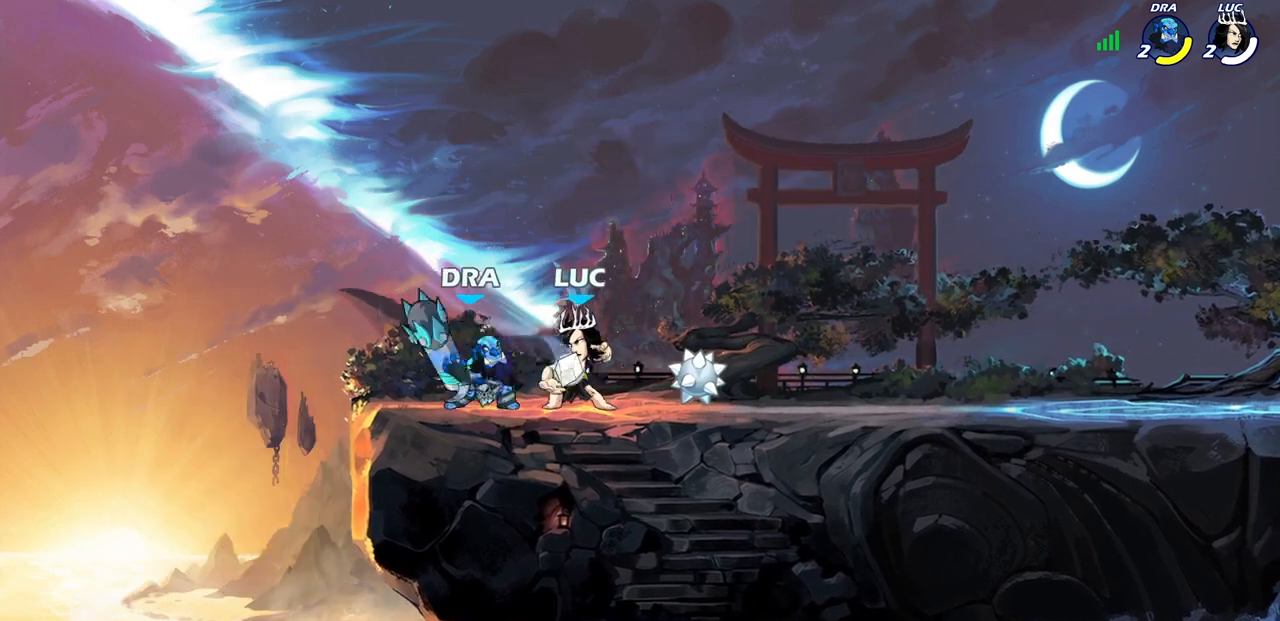
{"buttons": ["SQUARE", "R2"], "left_stick": "left", "right_stick": "center", "events": [[83, "SQUARE", "down"], [183, "SQUARE", "up"], [267, "SQUARE", "down"], [367, "SQUARE", "up"], [433, "left_stick", "left"], [450, "R2", "down"], [483, "SQUARE", "down"]]}
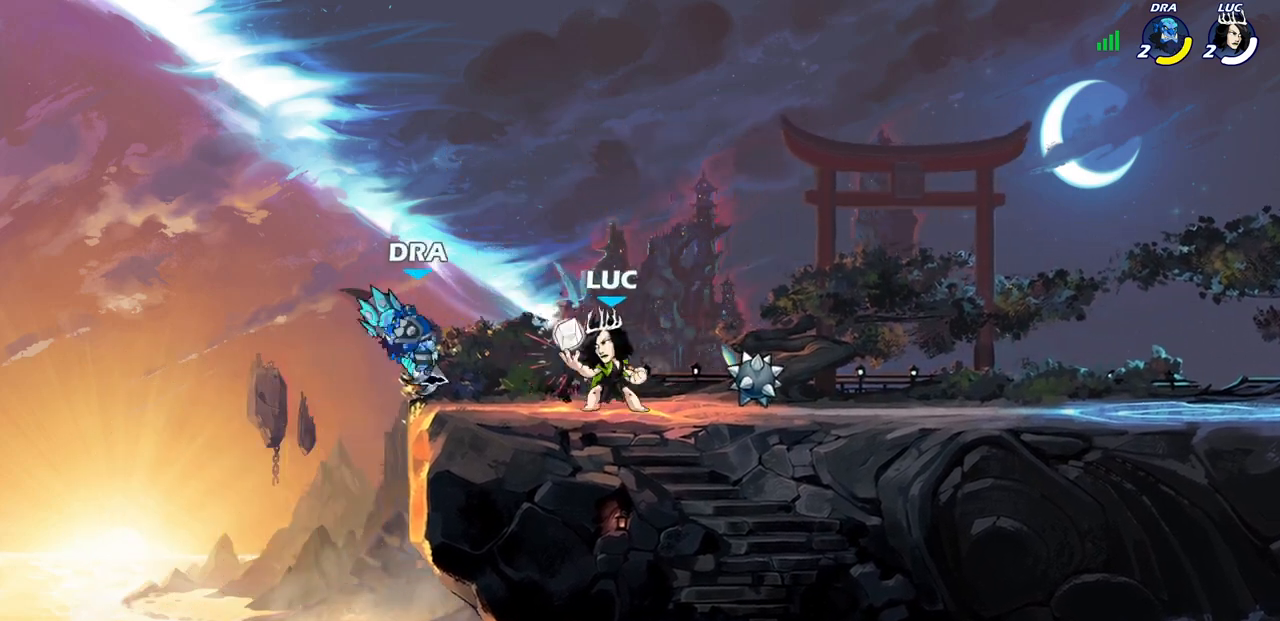
{"buttons": ["CROSS", "SQUARE"], "left_stick": "left", "right_stick": "center", "events": [[83, "R2", "up"], [83, "SQUARE", "up"], [183, "left_stick", "center"], [450, "left_stick", "left"], [467, "CROSS", "down"], [483, "SQUARE", "down"]]}
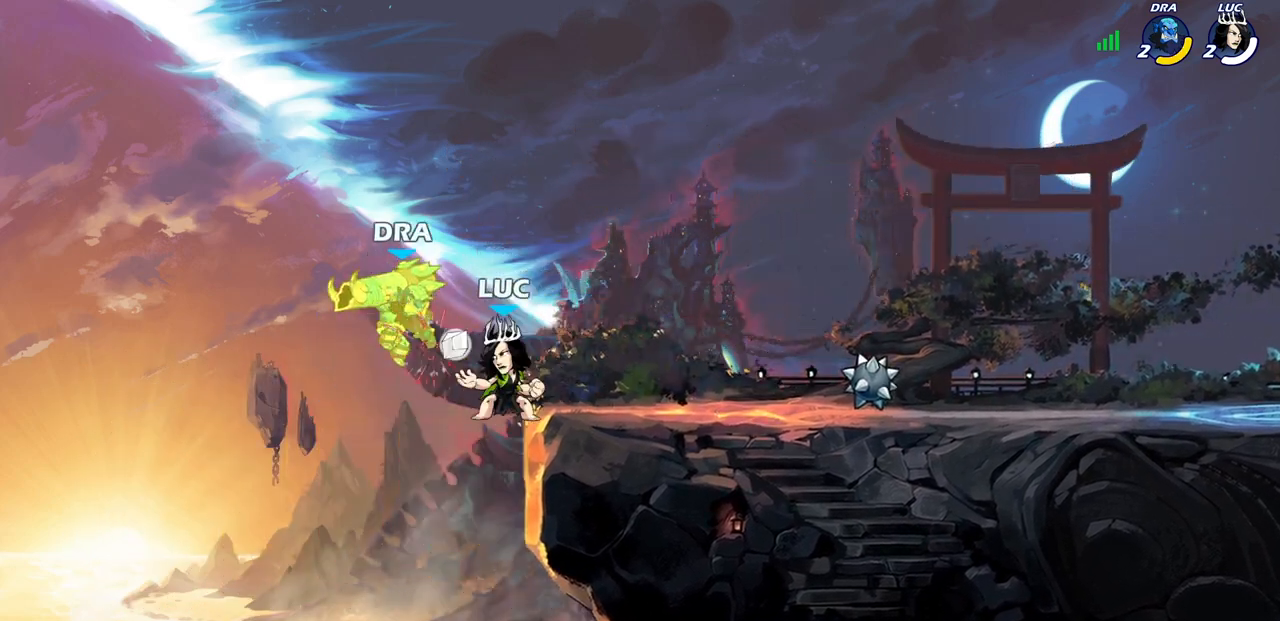
{"buttons": [], "left_stick": "center", "right_stick": "center", "events": [[17, "CROSS", "up"], [17, "right_stick", "down-left"], [50, "SQUARE", "up"], [67, "right_stick", "center"], [83, "left_stick", "center"]]}
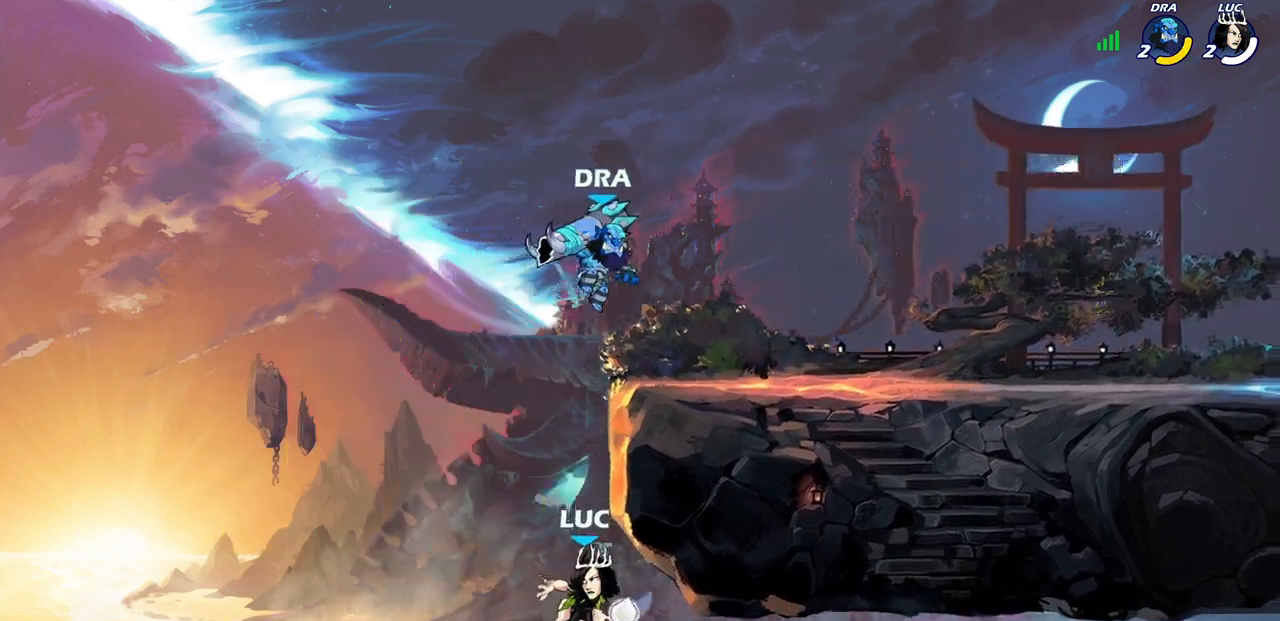
{"buttons": [], "left_stick": "center", "right_stick": "center", "events": [[83, "CROSS", "down"], [100, "left_stick", "left"], [233, "CROSS", "up"], [267, "left_stick", "up-right"], [333, "CROSS", "down"], [450, "left_stick", "center"], [467, "CROSS", "up"]]}